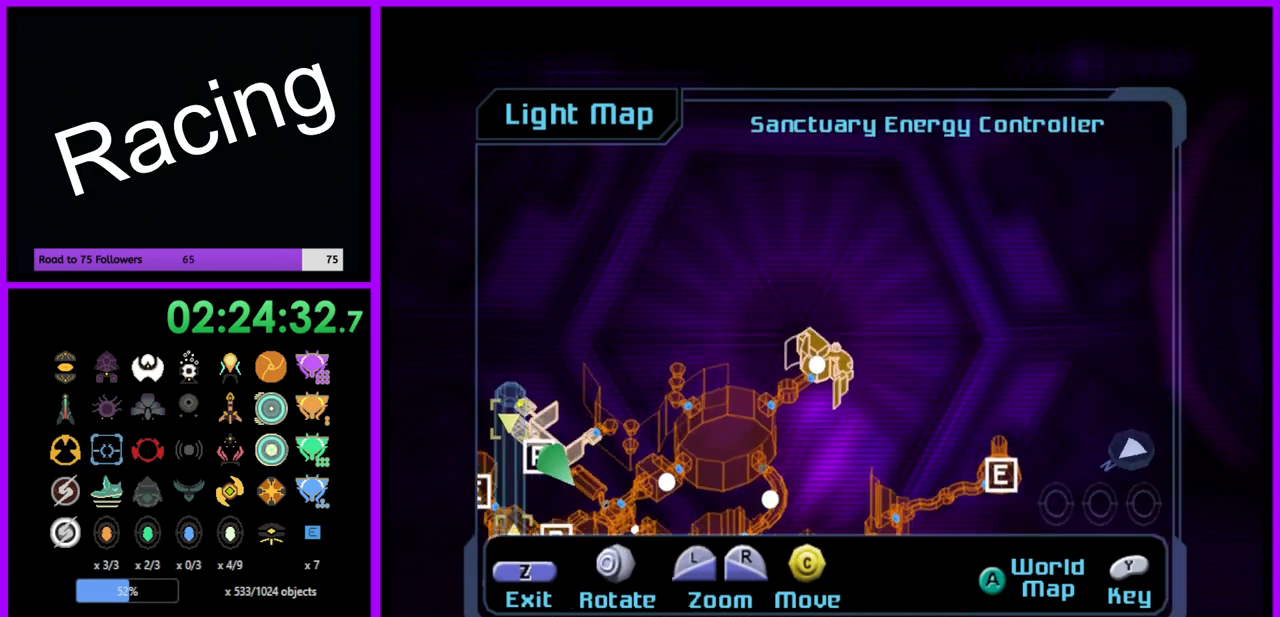
Gameplay with a controller (Nintendo layout); each line is a JSON object with the inputs held at the frame after it. "events" lists button and stick changes between this image and that frame as [ms after this image, input, new state], when the widget could be followed in between. Not read: L3 R3.
{"buttons": [], "left_stick": "center", "right_stick": "down-right", "events": [[317, "left_stick", "center"], [350, "right_stick", "down-right"]]}
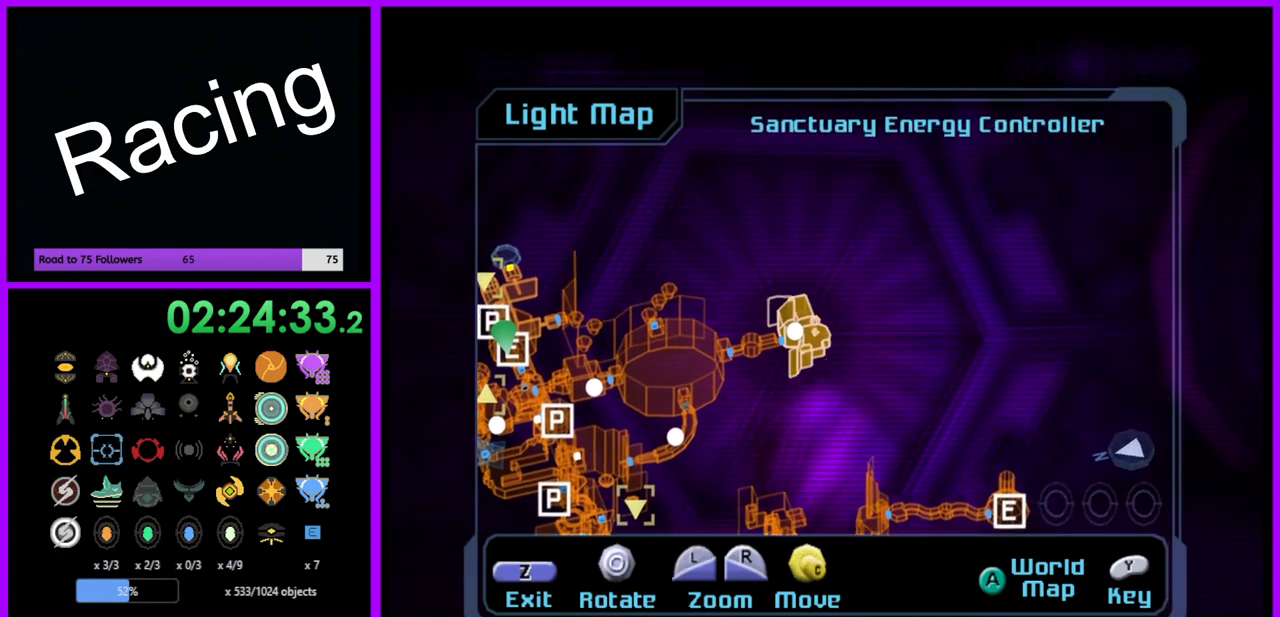
{"buttons": [], "left_stick": "center", "right_stick": "down-right", "events": []}
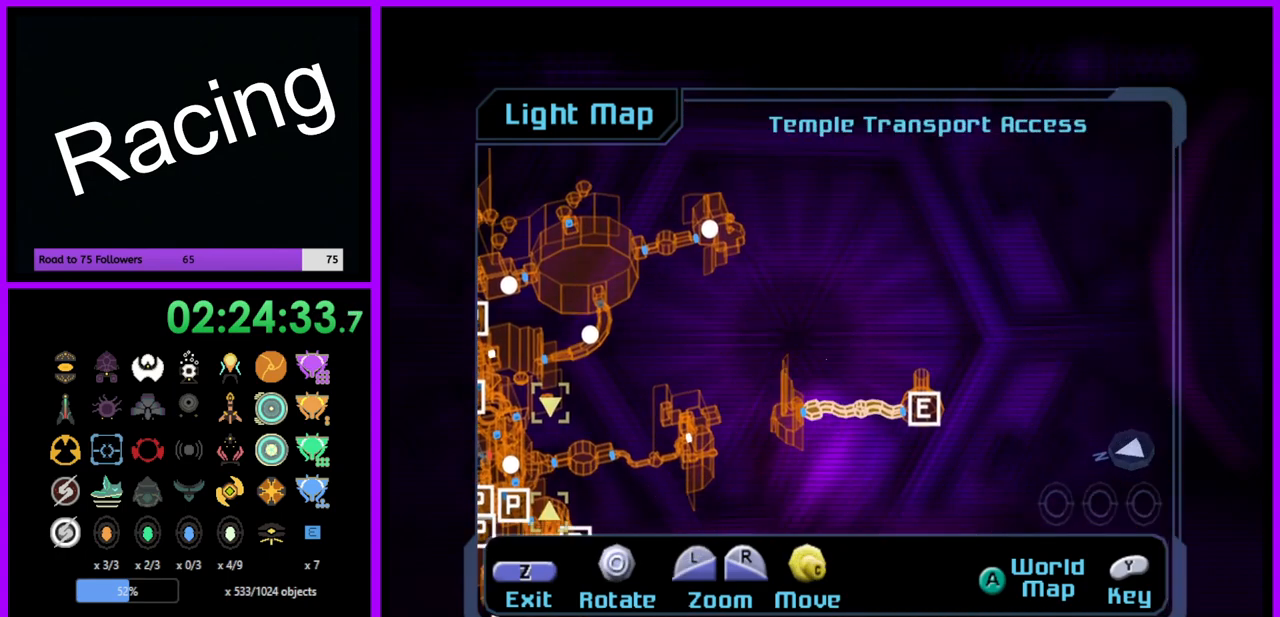
{"buttons": [], "left_stick": "center", "right_stick": "center", "events": [[367, "right_stick", "center"]]}
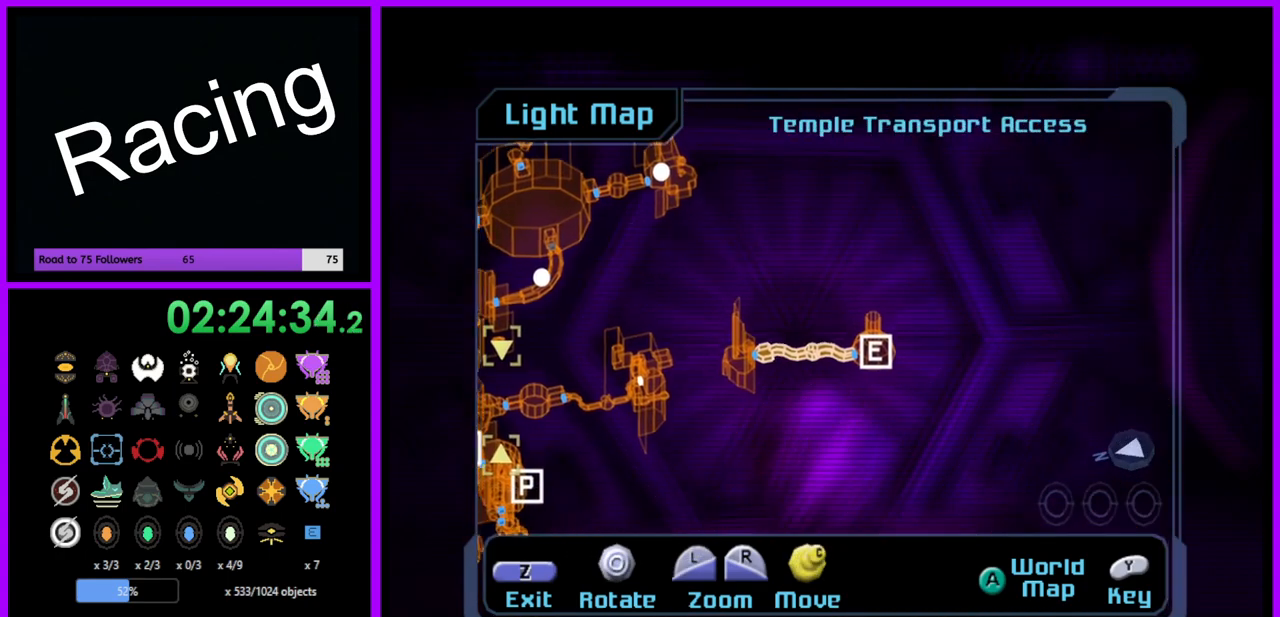
{"buttons": [], "left_stick": "center", "right_stick": "center", "events": [[33, "right_stick", "up-right"], [333, "right_stick", "center"]]}
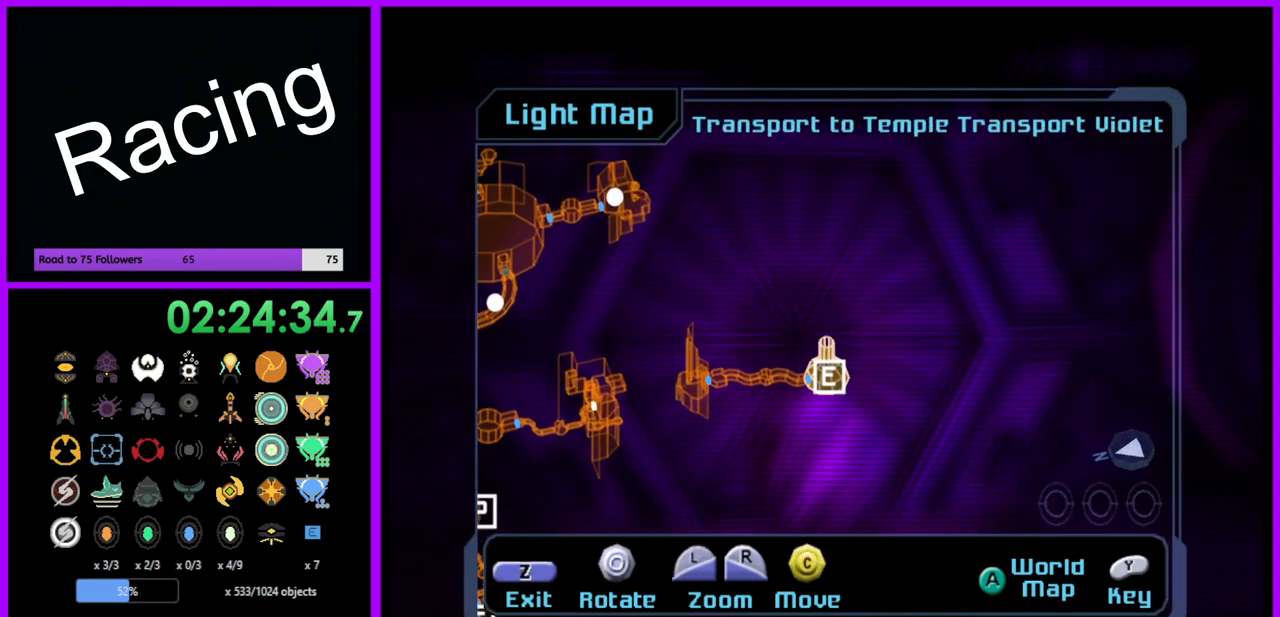
{"buttons": [], "left_stick": "center", "right_stick": "center", "events": [[200, "B", "down"], [350, "B", "up"]]}
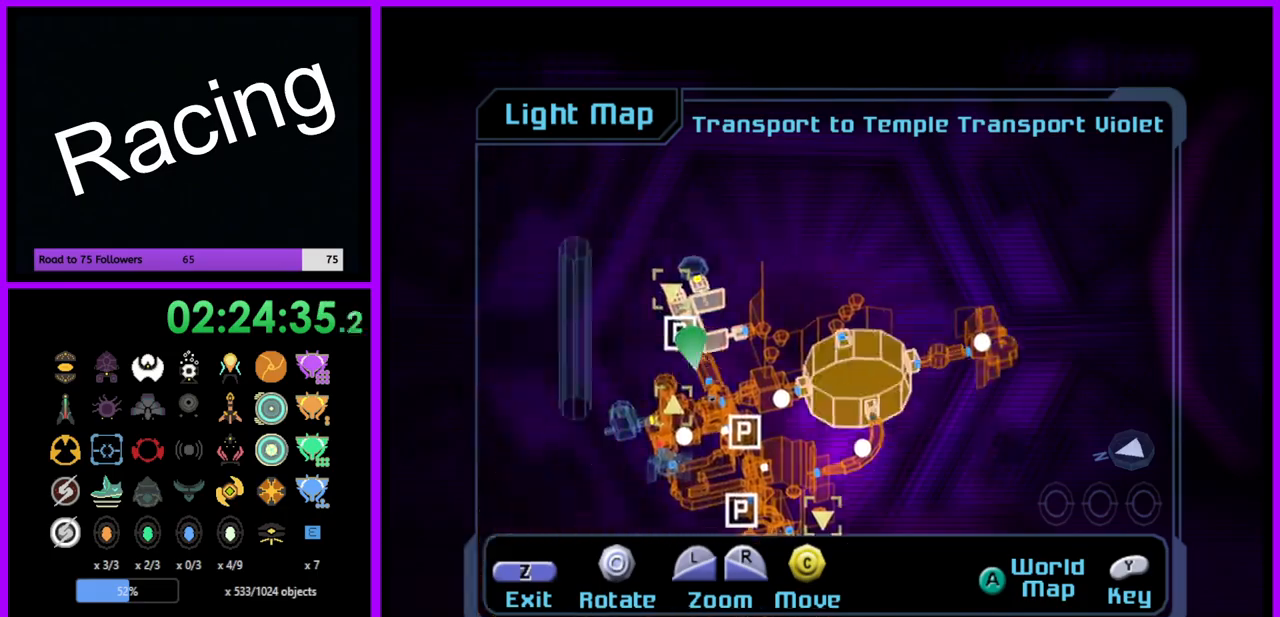
{"buttons": [], "left_stick": "down-left", "right_stick": "center", "events": [[183, "left_stick", "down"], [283, "left_stick", "down-left"]]}
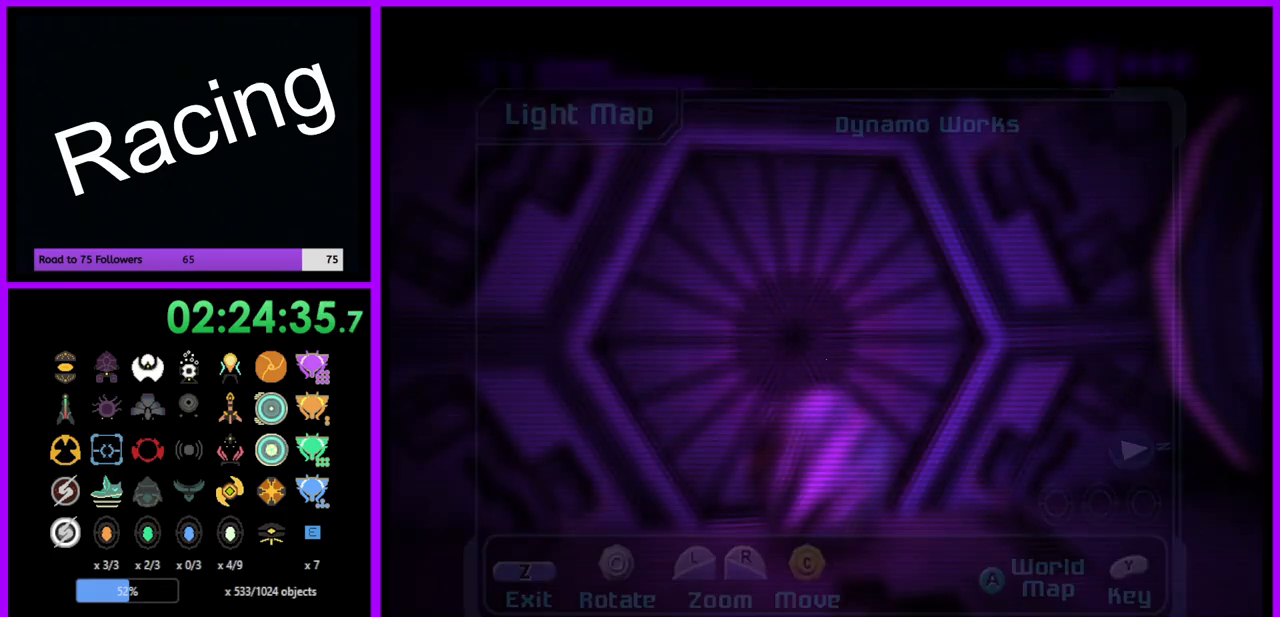
{"buttons": [], "left_stick": "down-left", "right_stick": "center", "events": []}
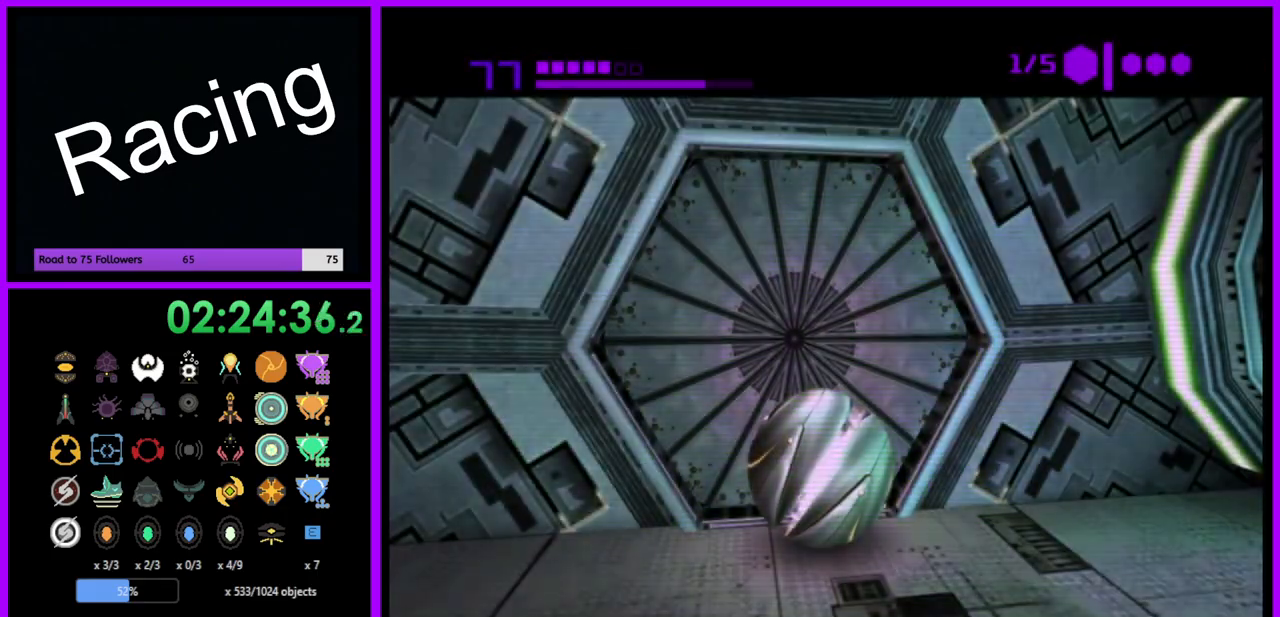
{"buttons": ["B"], "left_stick": "down-left", "right_stick": "center", "events": [[200, "B", "down"]]}
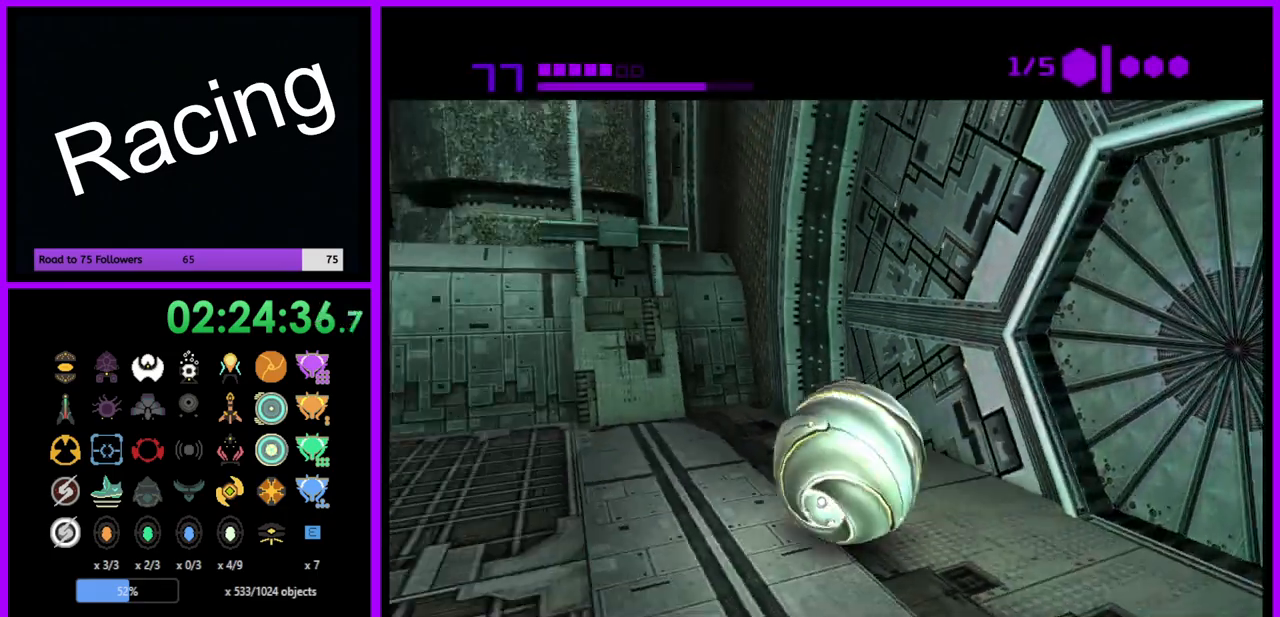
{"buttons": [], "left_stick": "up-left", "right_stick": "center", "events": [[183, "left_stick", "left"], [233, "B", "up"], [417, "left_stick", "up-left"]]}
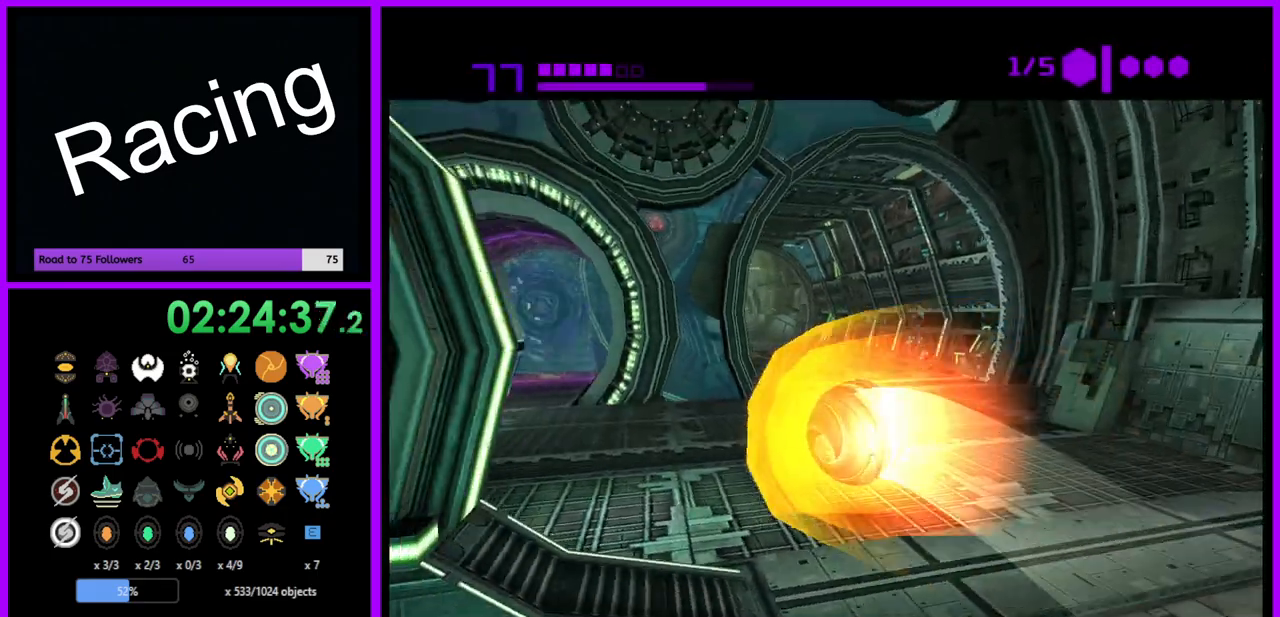
{"buttons": [], "left_stick": "up-right", "right_stick": "center", "events": [[67, "left_stick", "up"], [333, "left_stick", "up-right"]]}
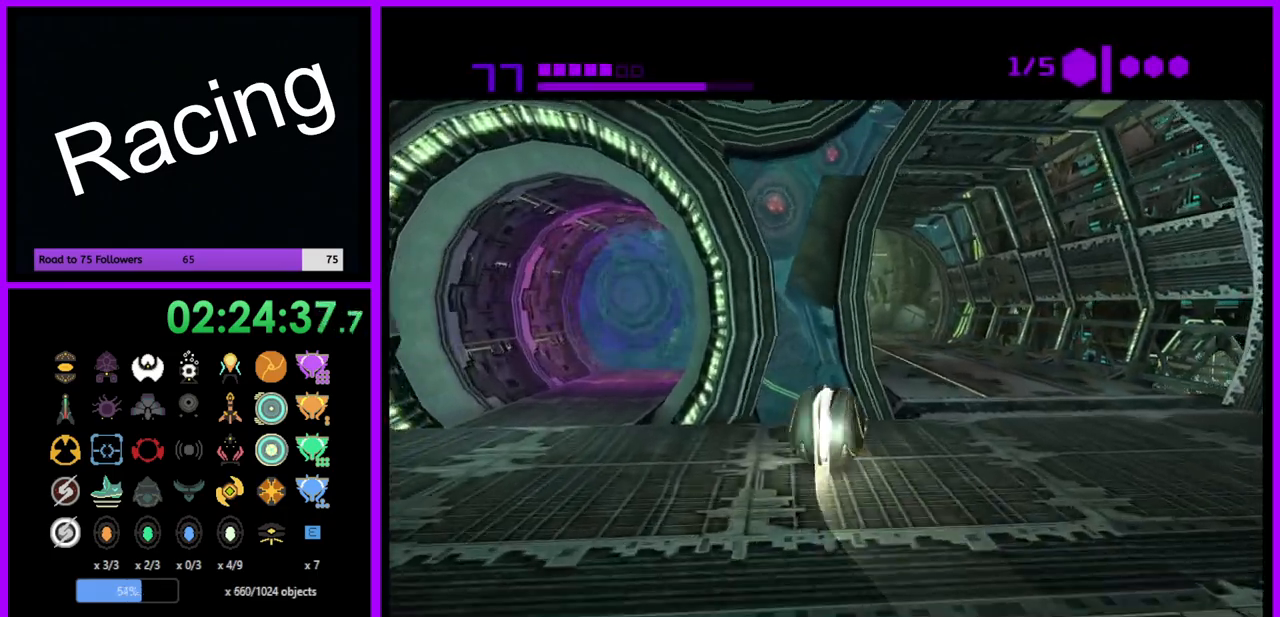
{"buttons": ["B"], "left_stick": "up-left", "right_stick": "center", "events": [[150, "B", "down"], [333, "left_stick", "up"], [467, "left_stick", "up-left"]]}
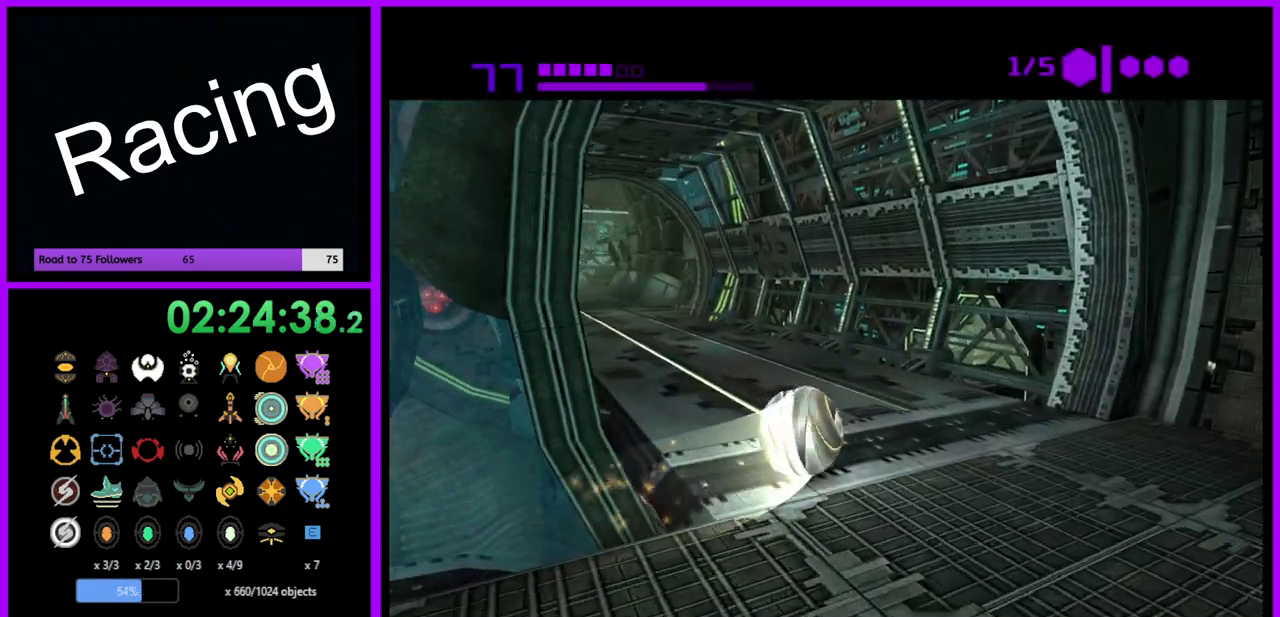
{"buttons": [], "left_stick": "up", "right_stick": "center", "events": [[367, "B", "up"], [417, "left_stick", "up"]]}
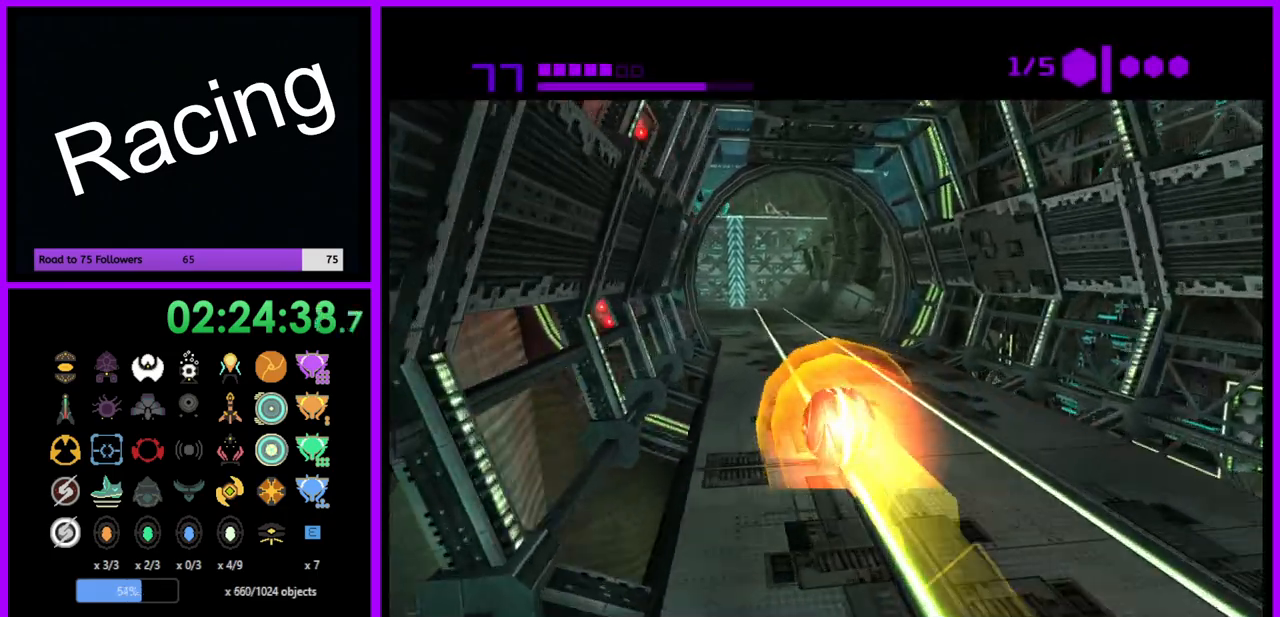
{"buttons": ["B"], "left_stick": "up", "right_stick": "center", "events": [[333, "B", "down"]]}
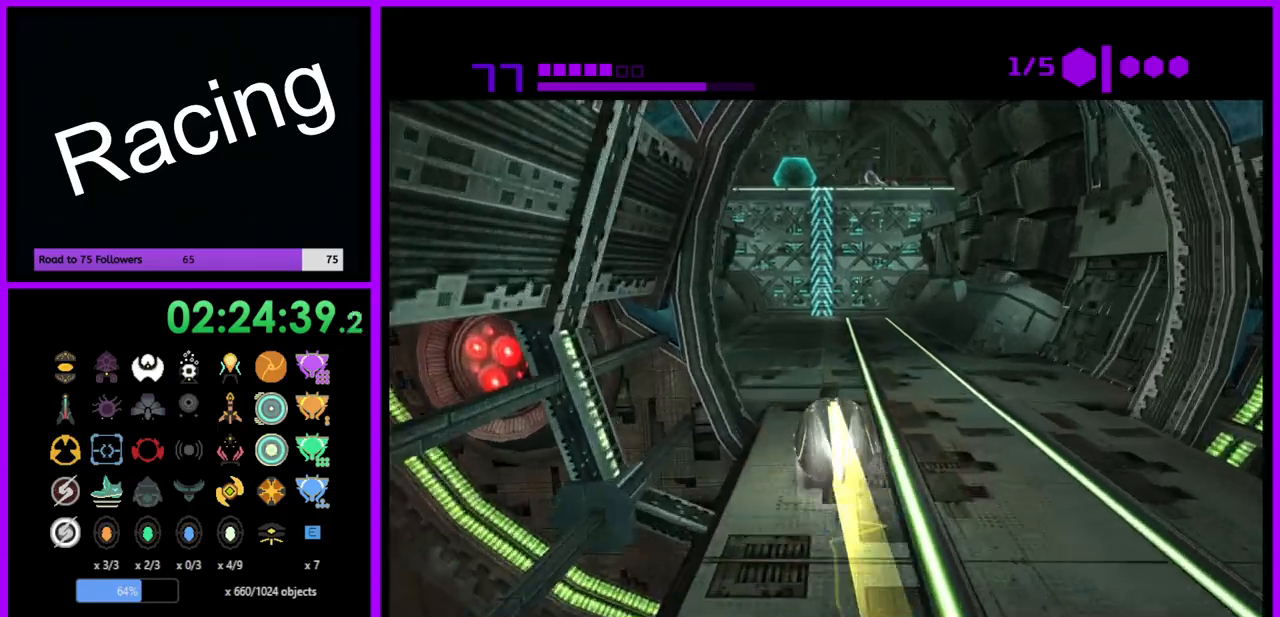
{"buttons": [], "left_stick": "up", "right_stick": "center", "events": [[367, "B", "up"]]}
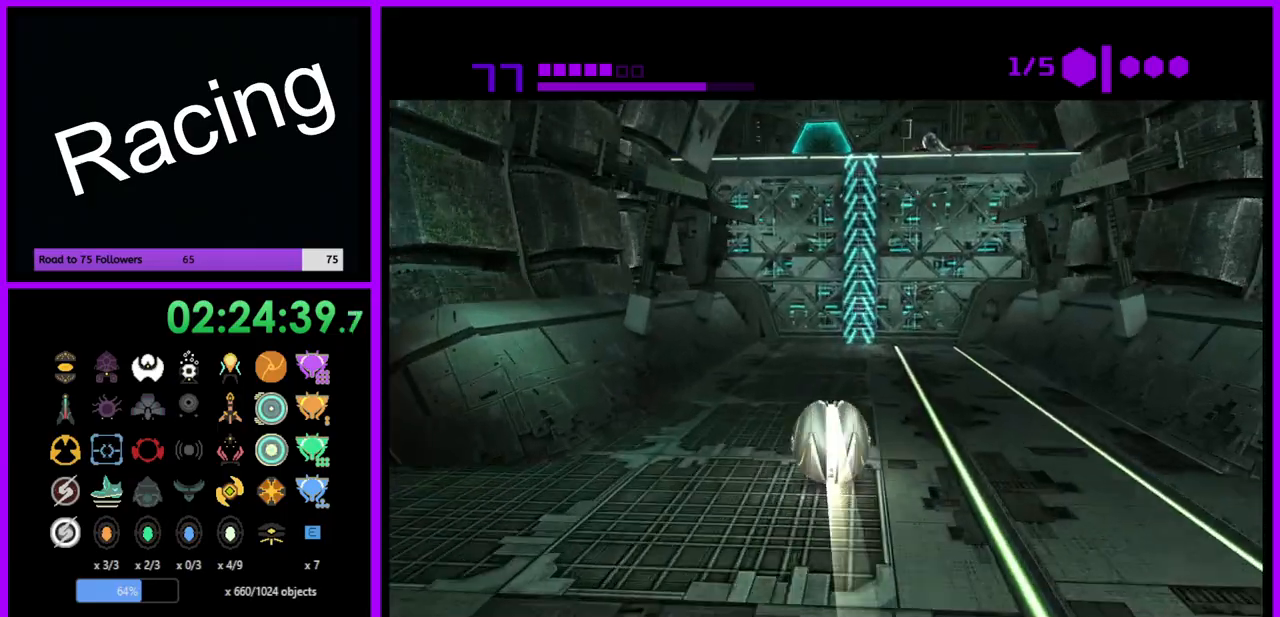
{"buttons": ["R1"], "left_stick": "up", "right_stick": "center", "events": [[33, "left_stick", "up-right"], [133, "left_stick", "up"], [250, "R1", "down"]]}
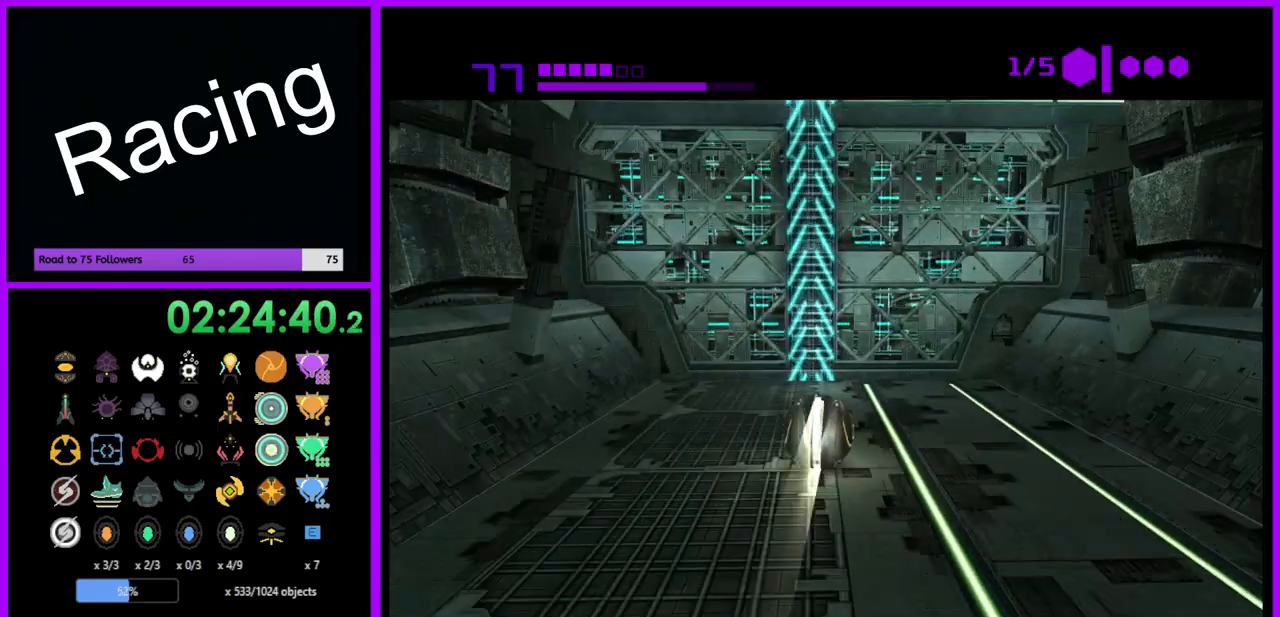
{"buttons": ["R1"], "left_stick": "up", "right_stick": "center", "events": []}
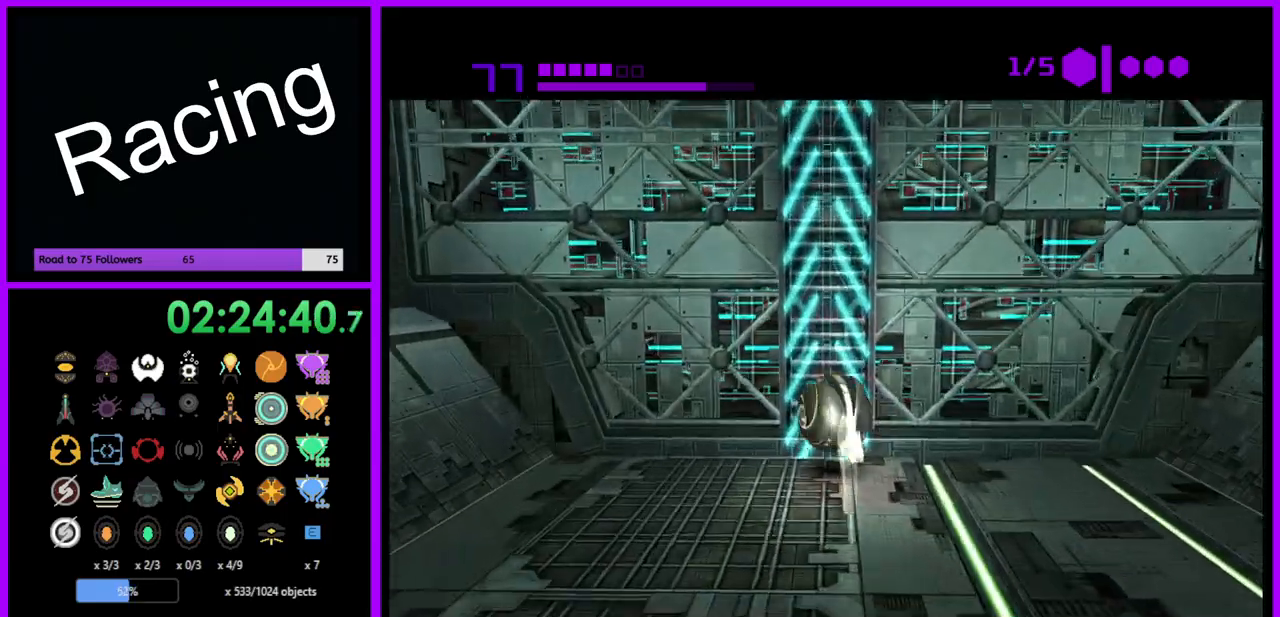
{"buttons": ["R1"], "left_stick": "up", "right_stick": "center", "events": []}
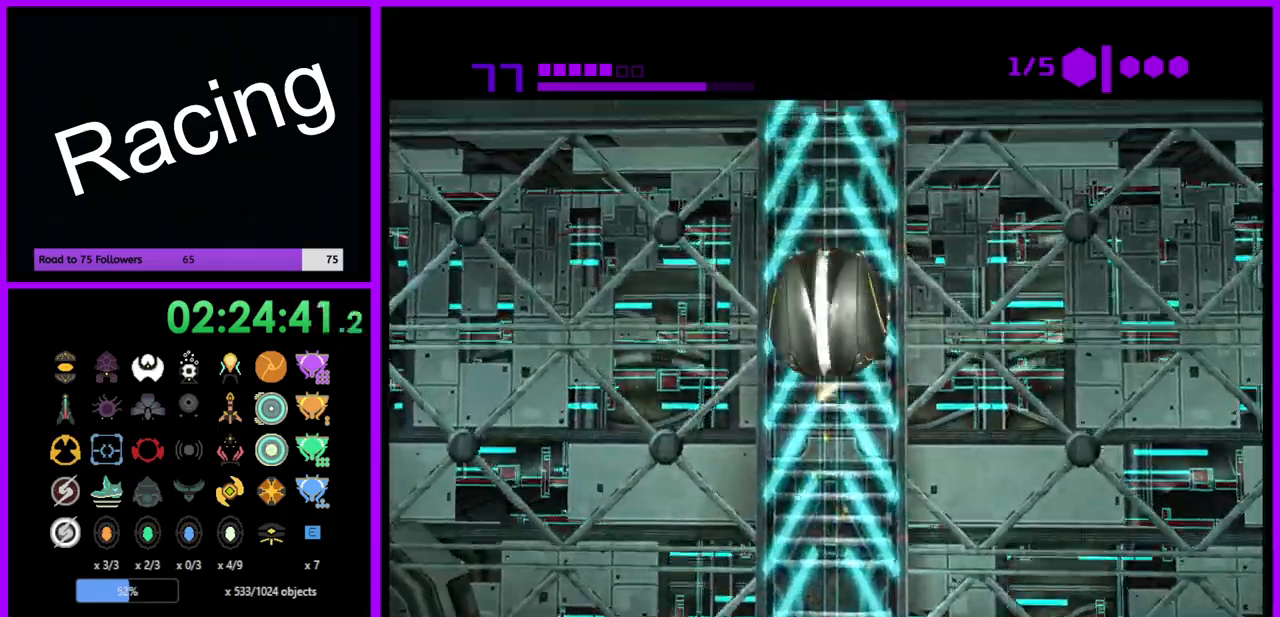
{"buttons": [], "left_stick": "up-left", "right_stick": "center", "events": [[417, "left_stick", "up-left"], [483, "R1", "up"]]}
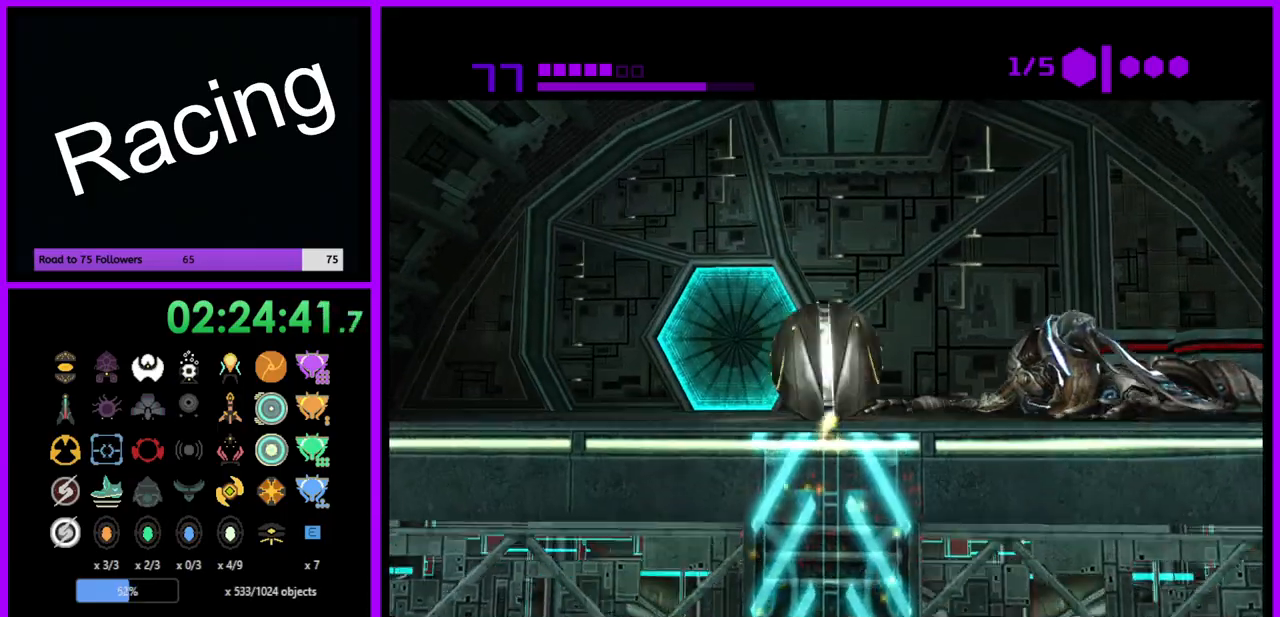
{"buttons": [], "left_stick": "up", "right_stick": "center", "events": [[167, "left_stick", "up"]]}
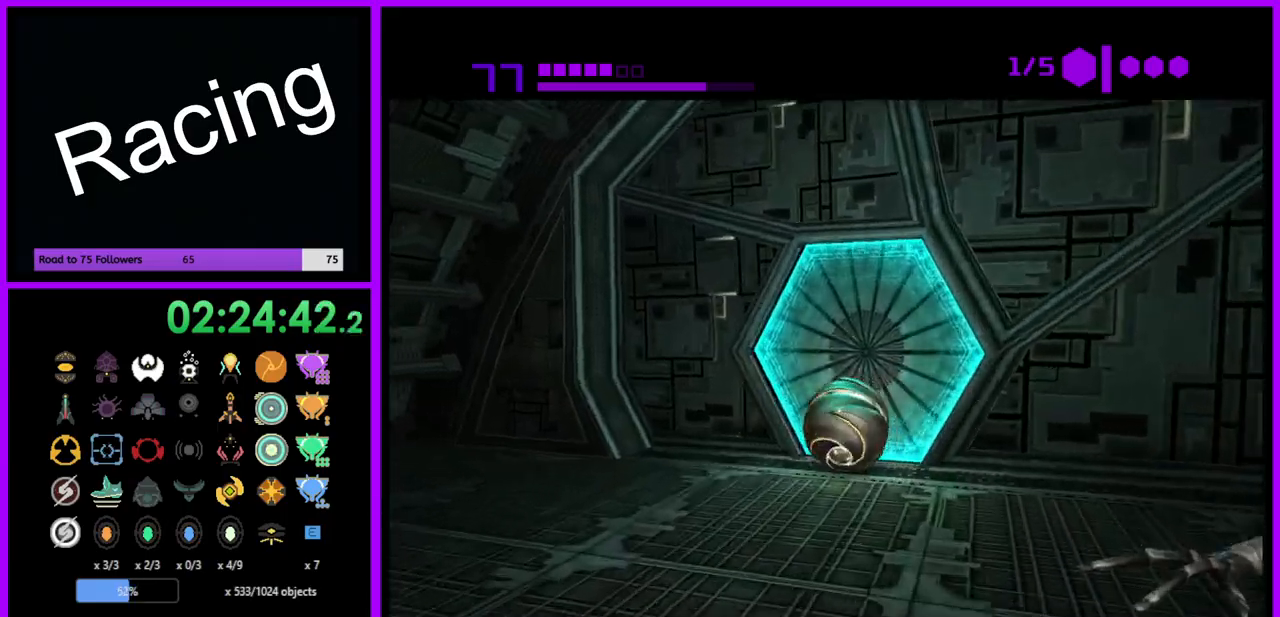
{"buttons": [], "left_stick": "up", "right_stick": "center", "events": [[50, "A", "down"], [50, "left_stick", "center"], [117, "A", "up"], [150, "left_stick", "down"], [317, "left_stick", "center"], [433, "left_stick", "up"]]}
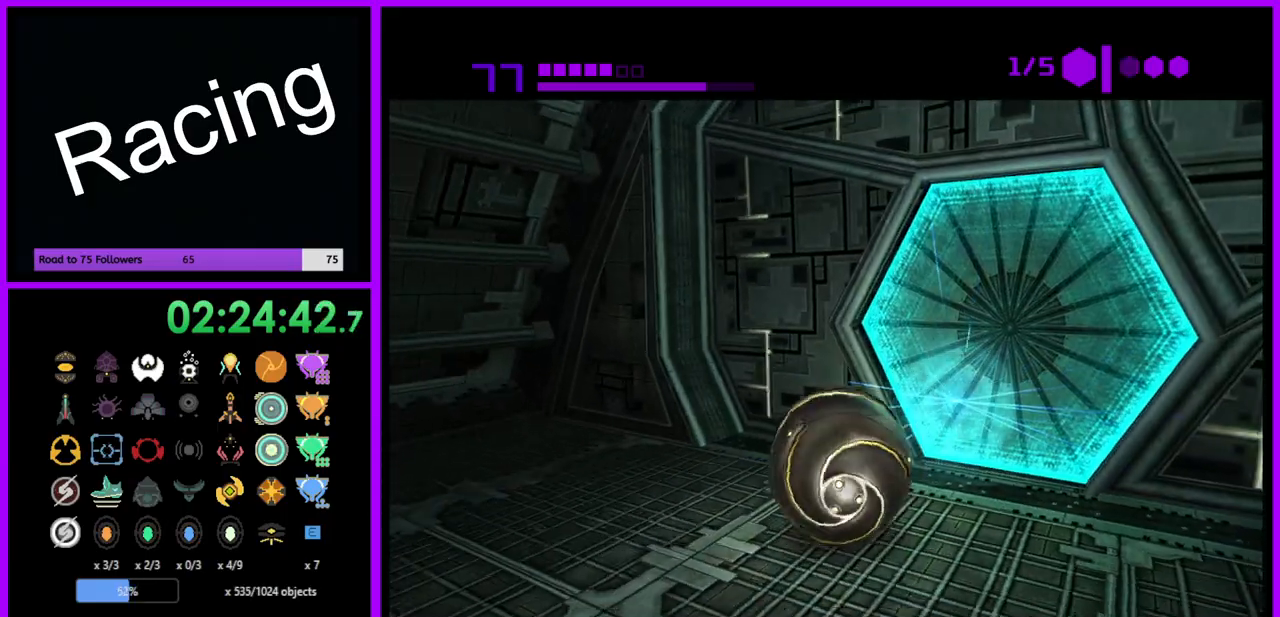
{"buttons": [], "left_stick": "center", "right_stick": "center", "events": [[67, "left_stick", "center"]]}
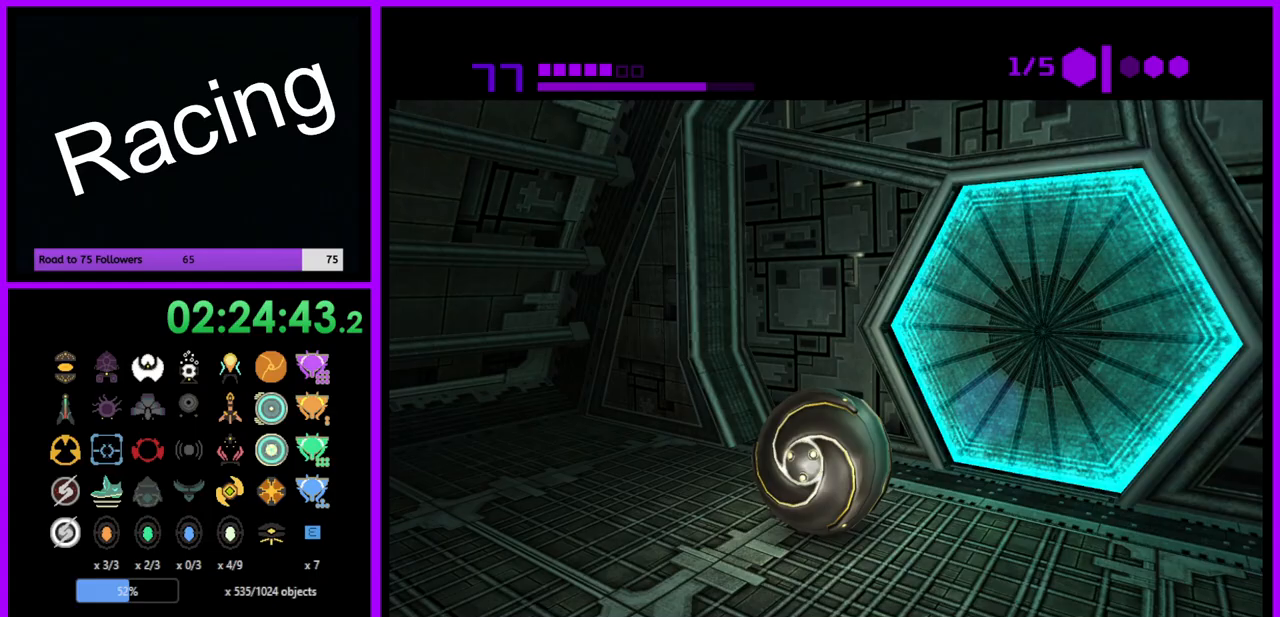
{"buttons": [], "left_stick": "up", "right_stick": "center", "events": [[100, "left_stick", "right"], [233, "left_stick", "up-right"], [333, "left_stick", "up"]]}
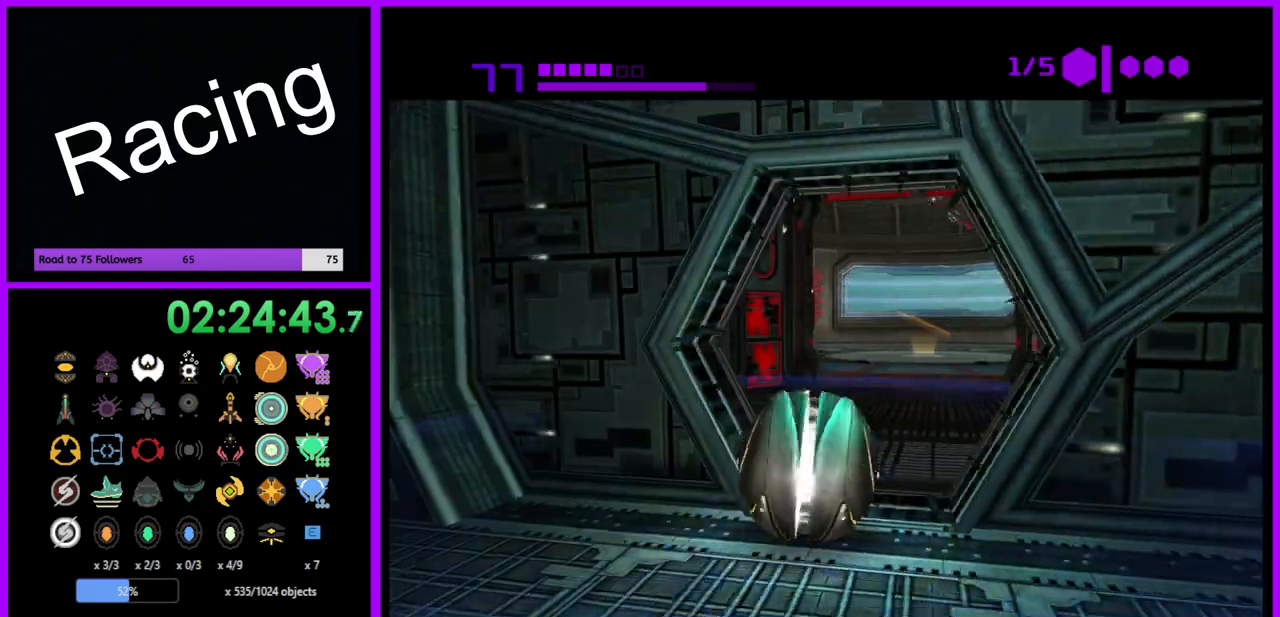
{"buttons": [], "left_stick": "up", "right_stick": "center", "events": [[400, "left_stick", "up-right"], [500, "left_stick", "up"]]}
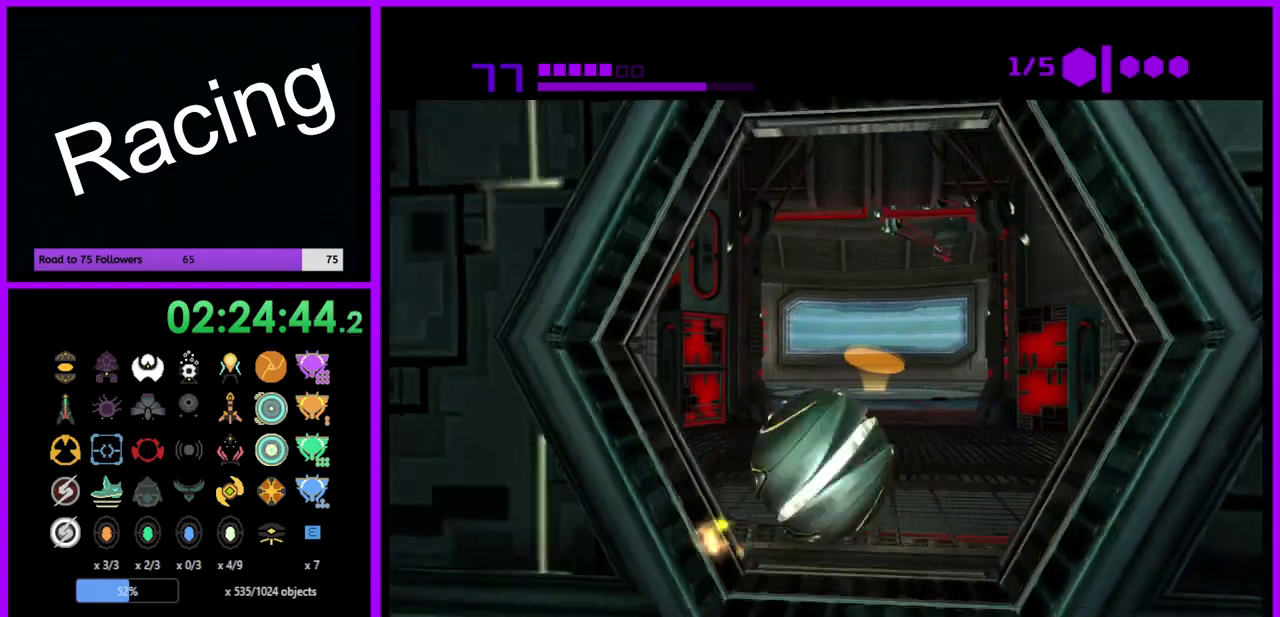
{"buttons": ["B"], "left_stick": "up", "right_stick": "center", "events": [[183, "B", "down"]]}
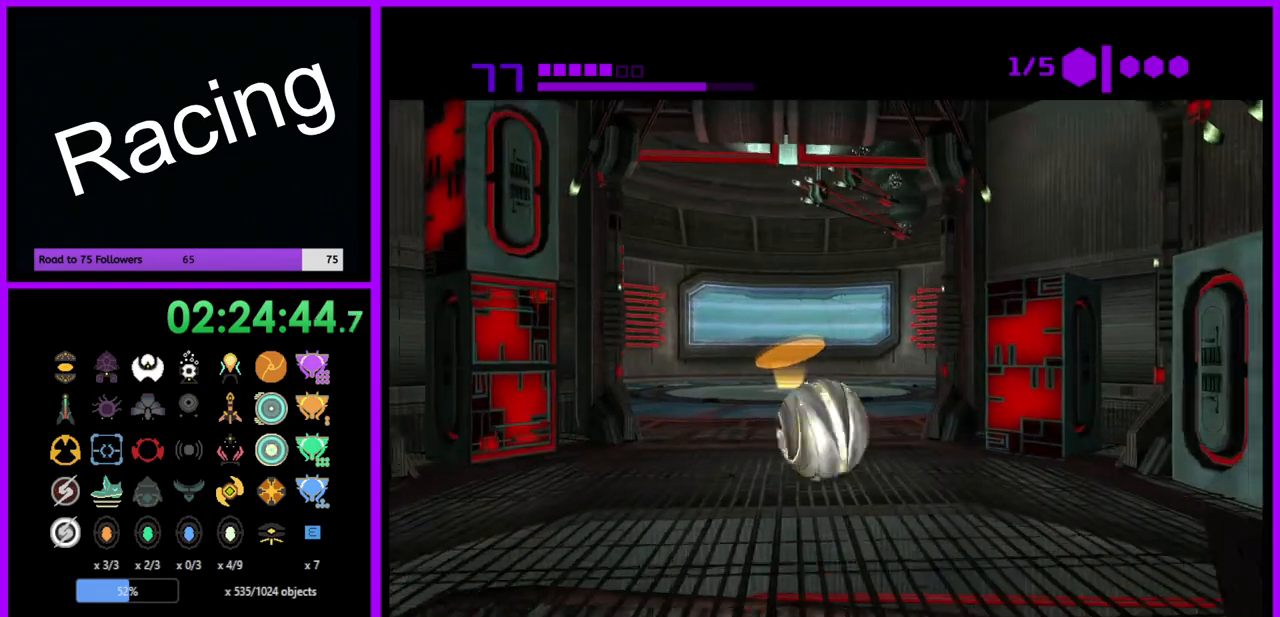
{"buttons": [], "left_stick": "up", "right_stick": "center", "events": [[83, "B", "up"], [183, "left_stick", "up-right"], [283, "left_stick", "up"], [333, "X", "down"], [433, "X", "up"]]}
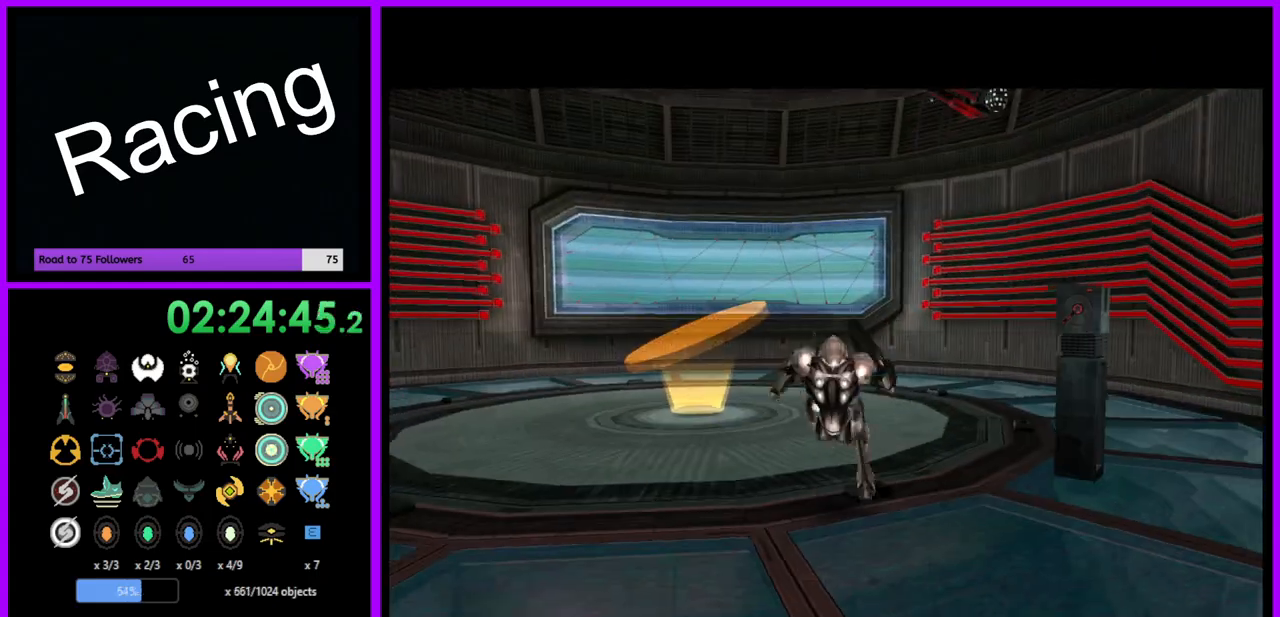
{"buttons": [], "left_stick": "left", "right_stick": "center", "events": [[500, "left_stick", "left"]]}
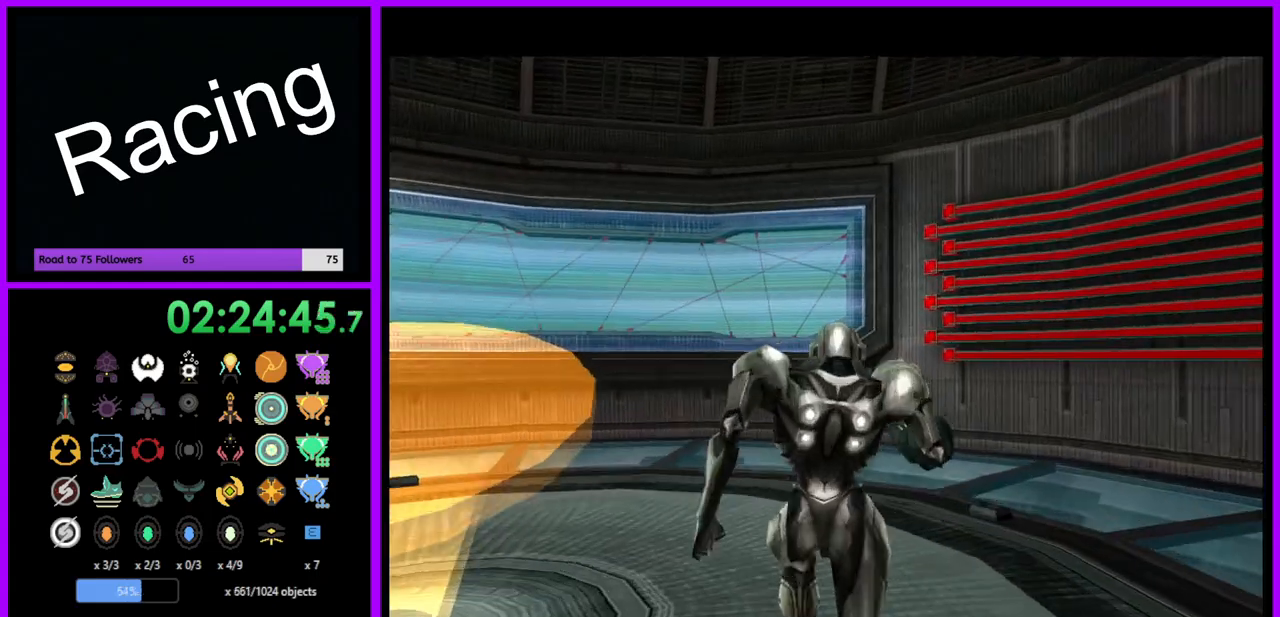
{"buttons": ["L1"], "left_stick": "left", "right_stick": "center", "events": [[383, "L1", "down"]]}
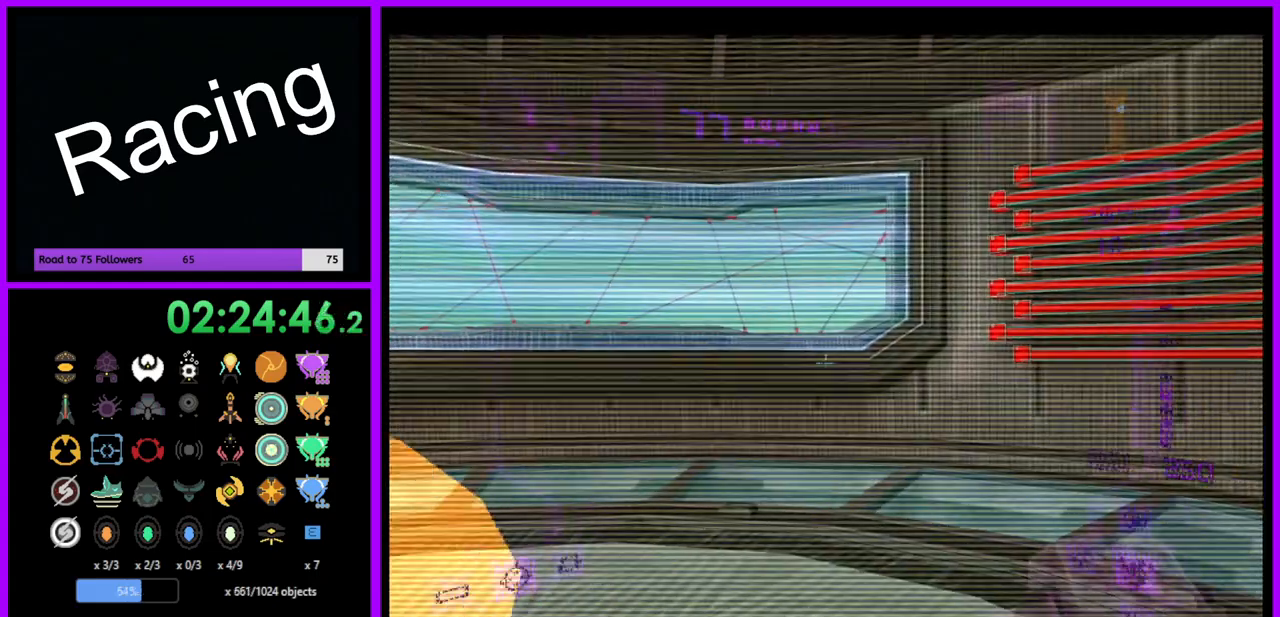
{"buttons": ["L1"], "left_stick": "left", "right_stick": "center", "events": [[233, "left_stick", "up-left"], [417, "left_stick", "left"]]}
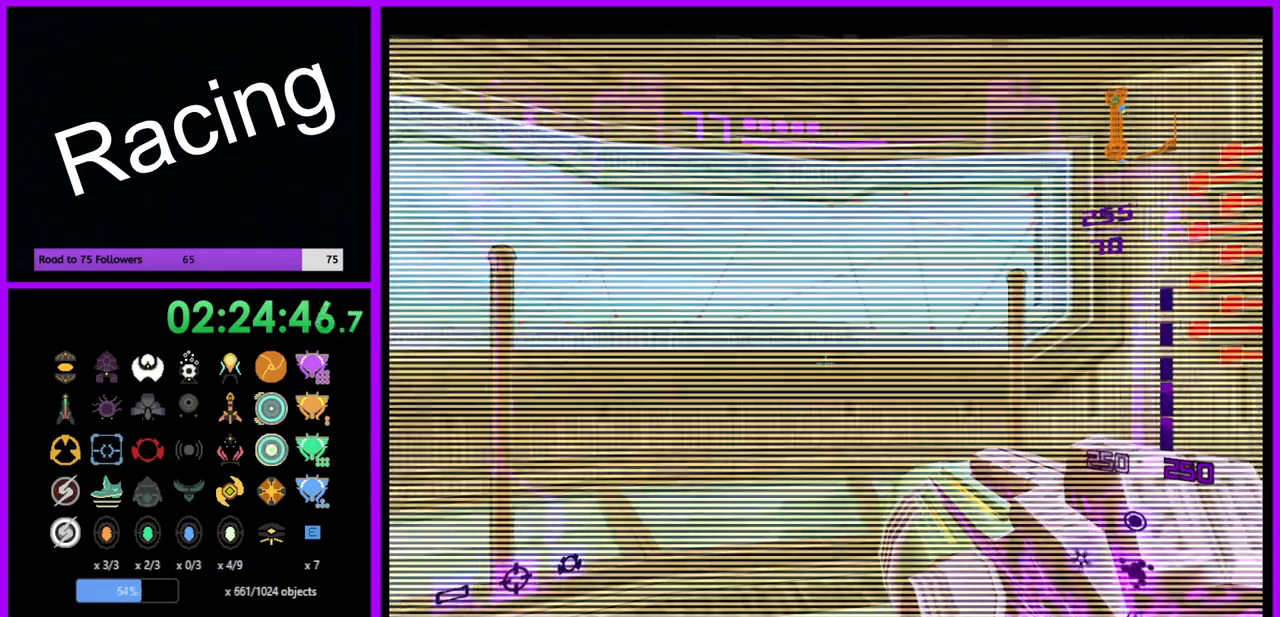
{"buttons": [], "left_stick": "center", "right_stick": "center", "events": [[150, "left_stick", "center"], [467, "L1", "up"]]}